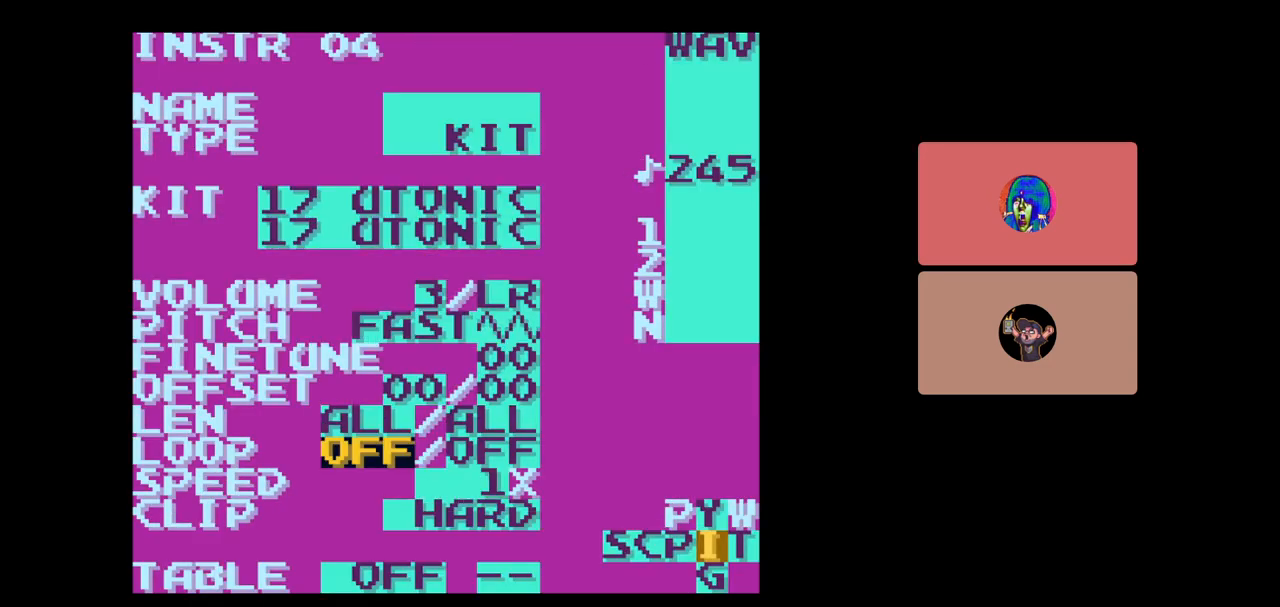
Gameplay with a controller (Nintendo layout); each line is a JSON object with the inputs held at the frame after it. "events" lists button and stick changes between this image and that frame as [ms after this image, input, new state], when the widget could be followed in between. Not read: L3 R3.
{"buttons": ["DPAD_DOWN"], "events": [[133, "DPAD_DOWN", "down"], [150, "DPAD_DOWN", "up"], [217, "DPAD_UP", "down"], [267, "DPAD_UP", "up"], [367, "DPAD_DOWN", "down"]]}
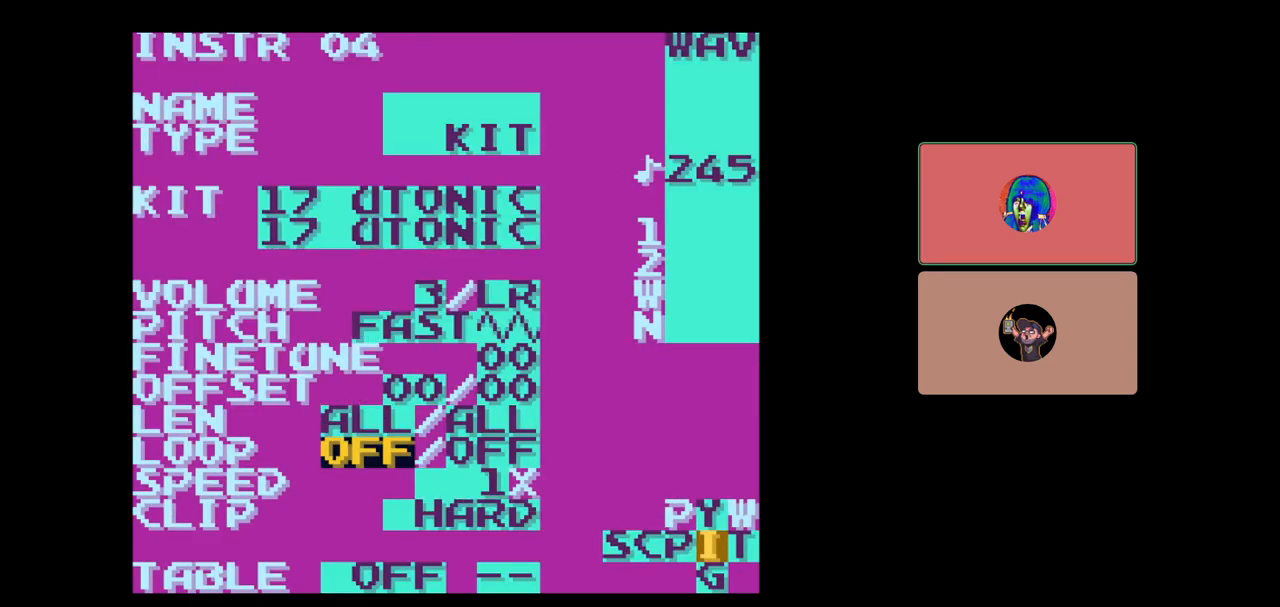
{"buttons": [], "events": [[33, "DPAD_DOWN", "up"], [167, "DPAD_DOWN", "down"], [233, "DPAD_DOWN", "up"], [367, "DPAD_DOWN", "down"], [433, "DPAD_DOWN", "up"]]}
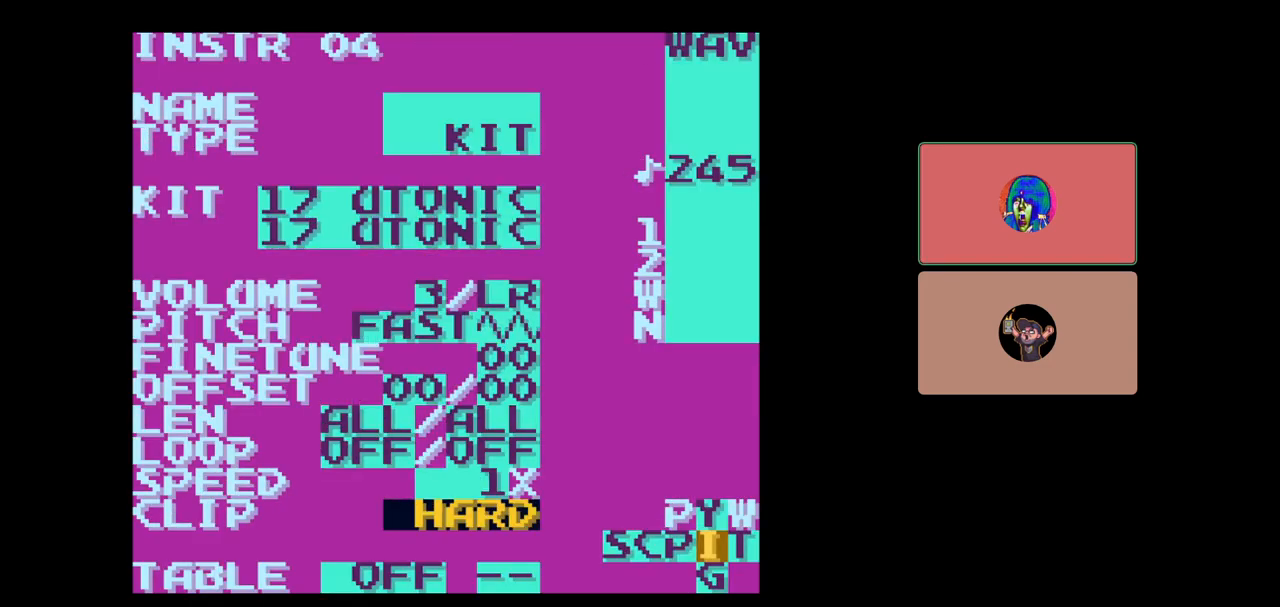
{"buttons": ["A"], "events": [[67, "A", "down"], [167, "DPAD_LEFT", "down"], [217, "DPAD_LEFT", "up"], [350, "DPAD_LEFT", "down"], [467, "DPAD_LEFT", "up"]]}
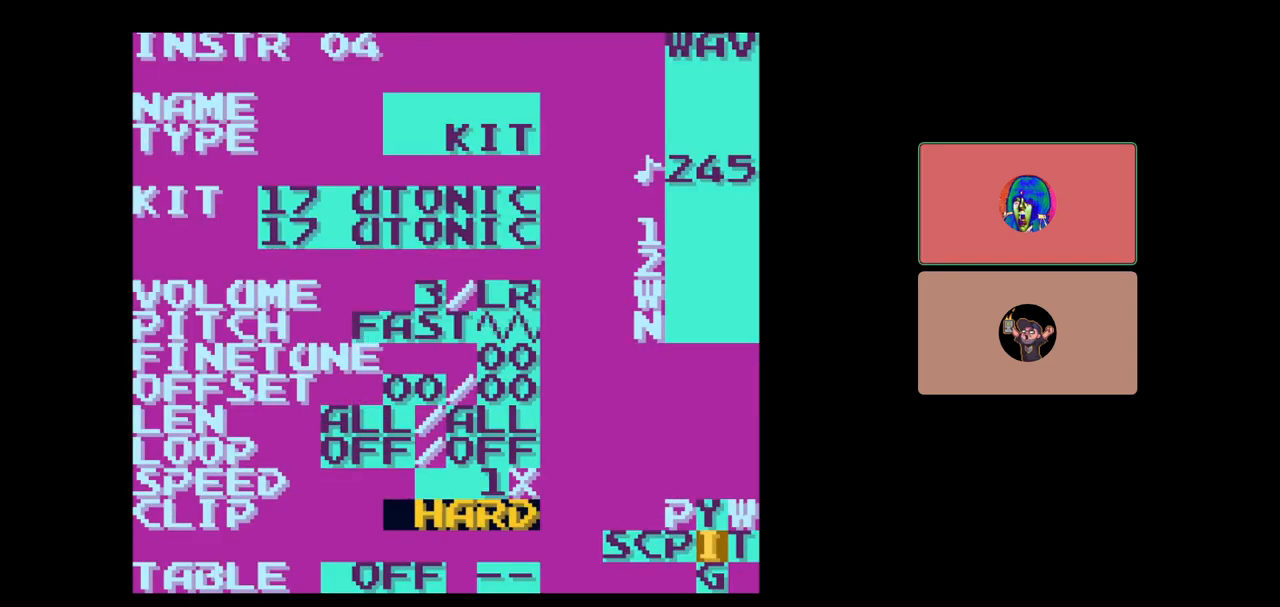
{"buttons": ["A", "DPAD_LEFT"], "events": [[50, "DPAD_LEFT", "down"], [117, "DPAD_LEFT", "up"], [233, "DPAD_LEFT", "down"], [317, "DPAD_LEFT", "up"], [433, "DPAD_LEFT", "down"]]}
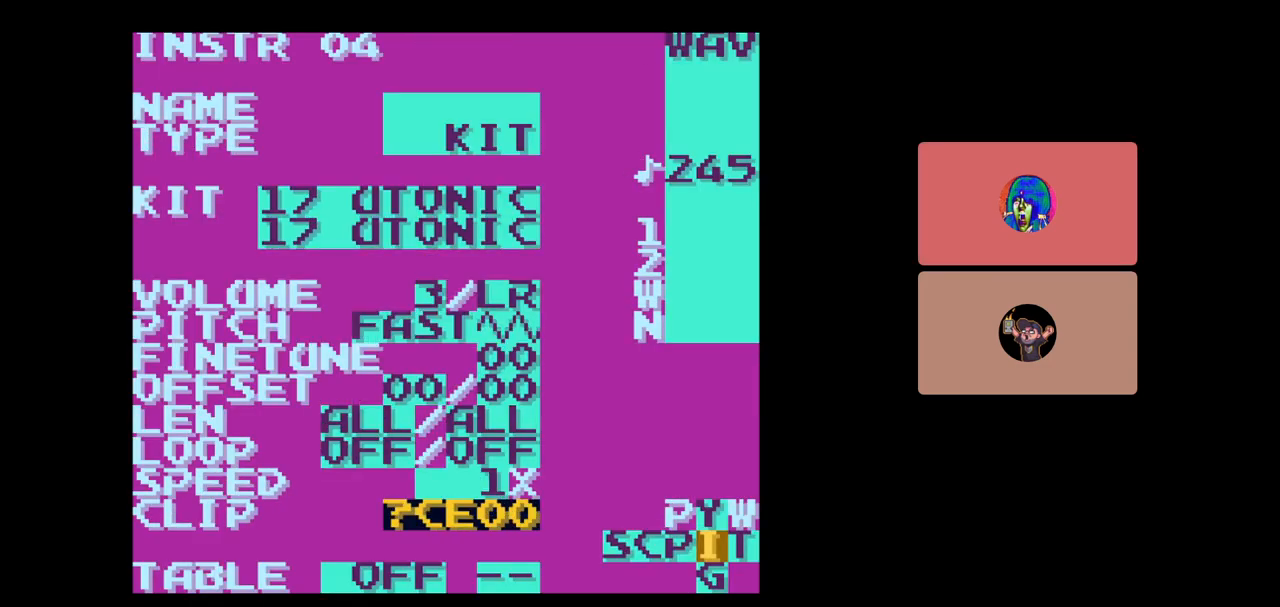
{"buttons": ["A"], "events": [[17, "DPAD_LEFT", "up"], [333, "DPAD_DOWN", "down"], [417, "DPAD_DOWN", "up"]]}
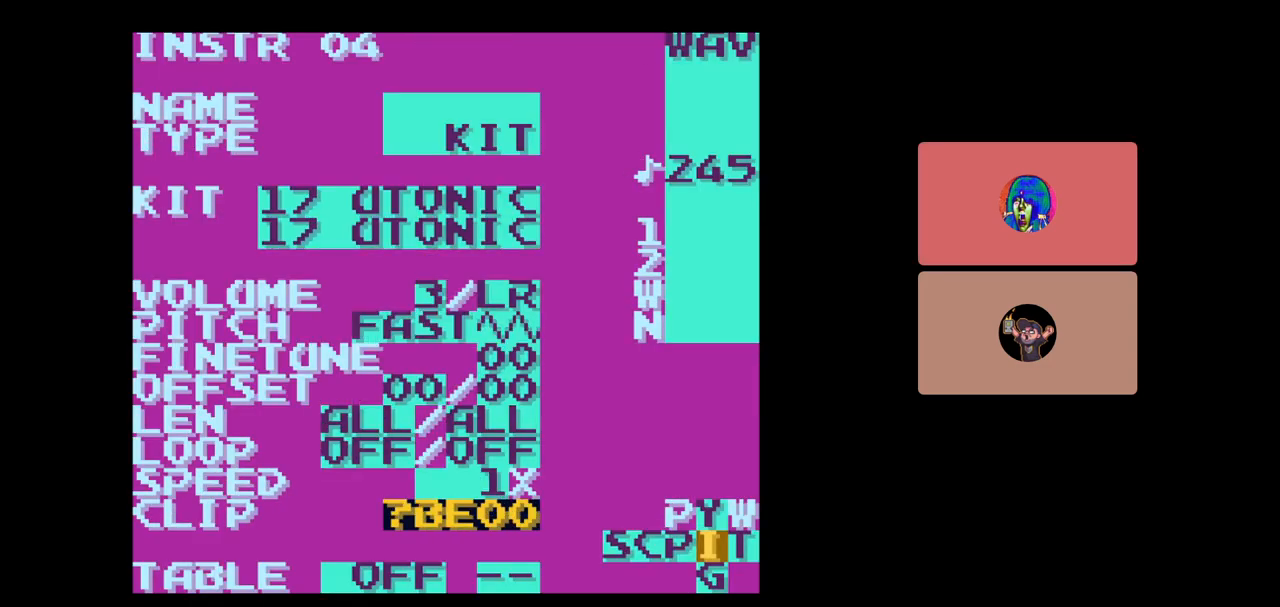
{"buttons": [], "events": [[167, "A", "up"], [350, "START", "down"], [500, "START", "up"]]}
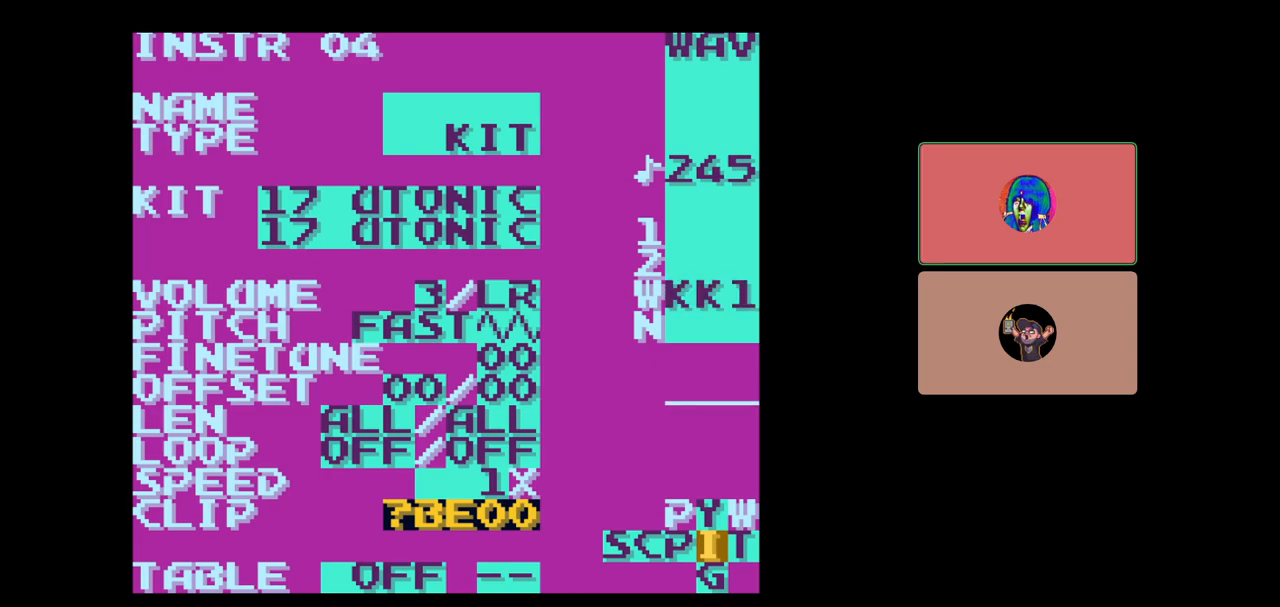
{"buttons": [], "events": []}
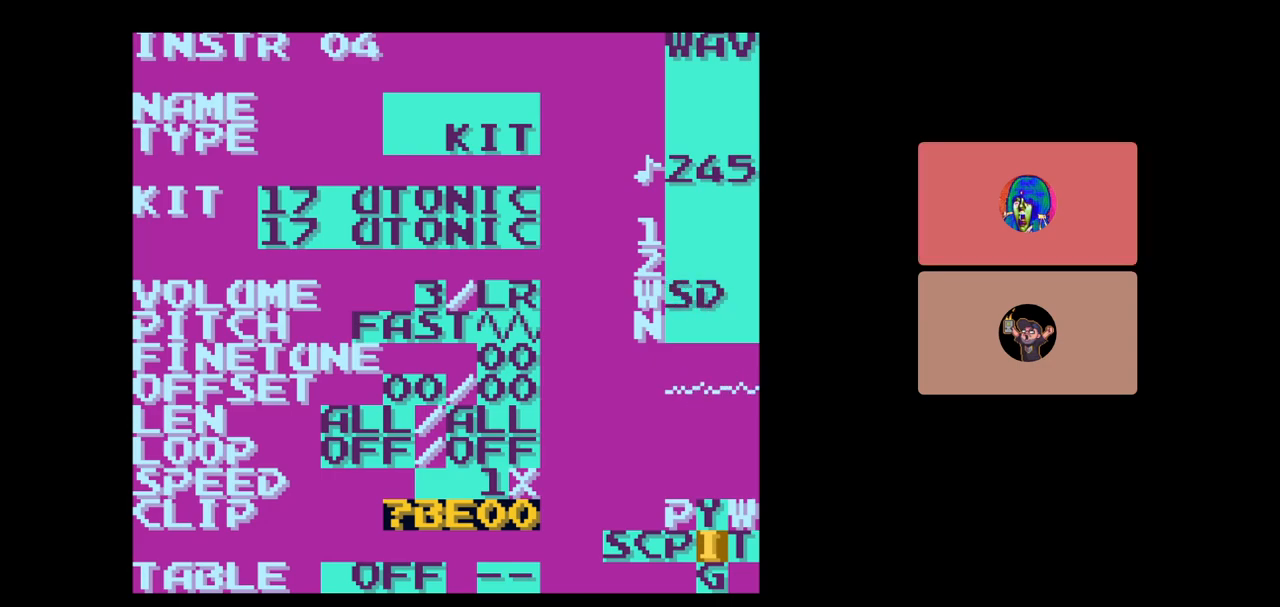
{"buttons": ["A"], "events": [[117, "A", "down"], [167, "DPAD_DOWN", "down"], [250, "DPAD_DOWN", "up"]]}
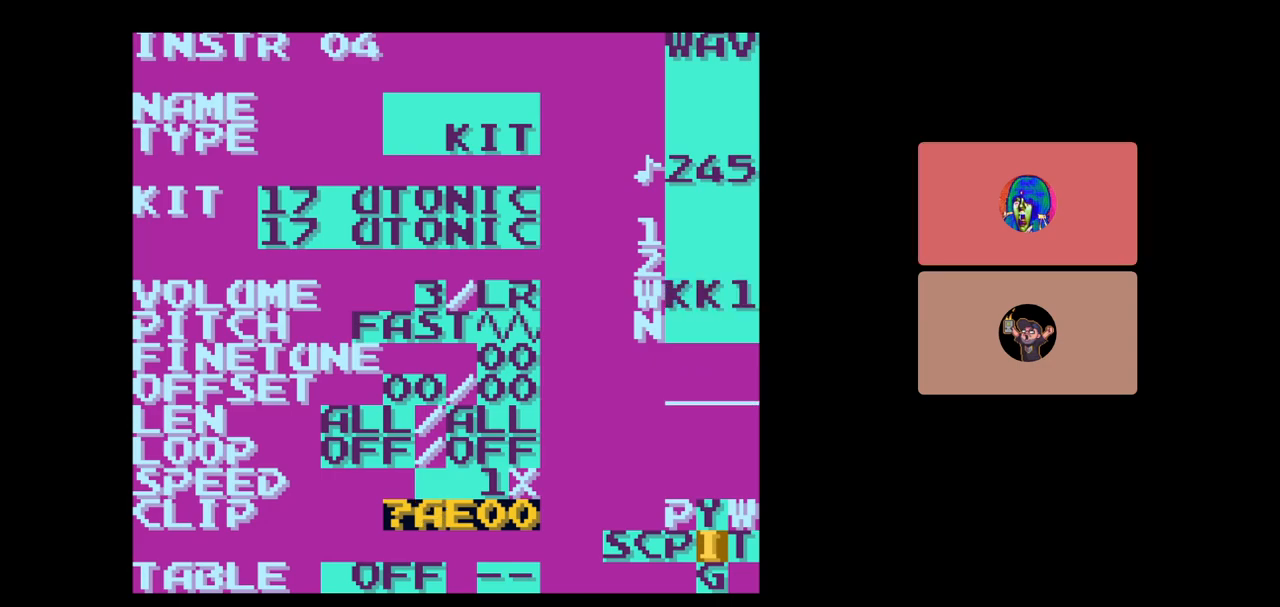
{"buttons": ["A", "DPAD_DOWN"], "events": [[83, "DPAD_LEFT", "down"], [200, "DPAD_LEFT", "up"], [417, "DPAD_DOWN", "down"]]}
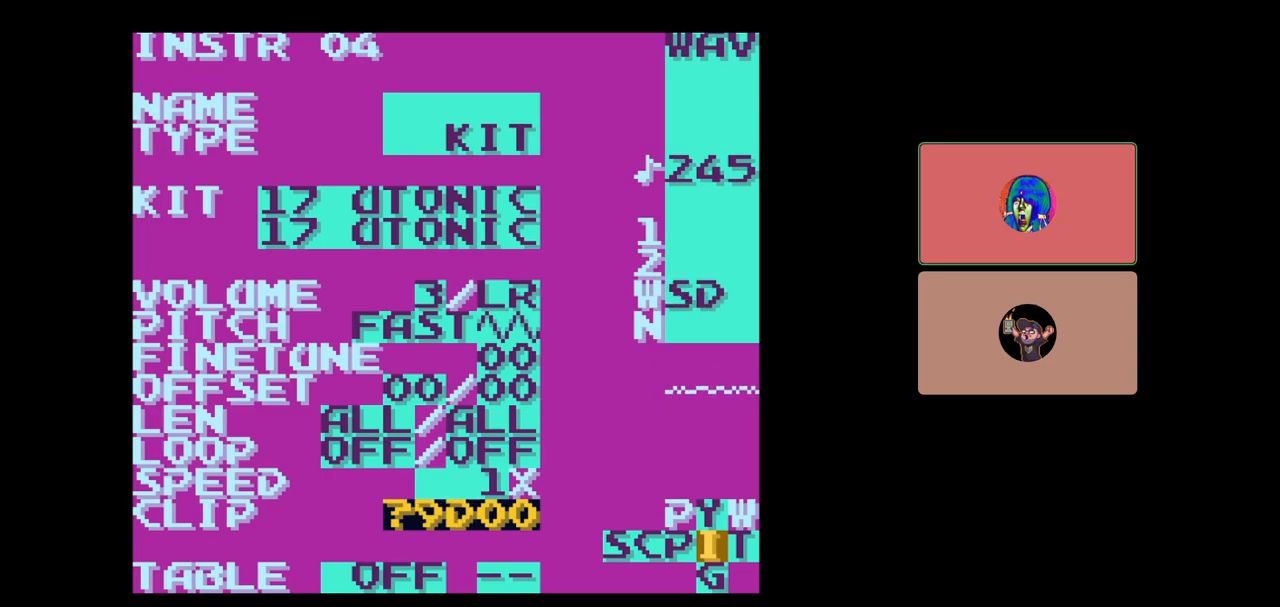
{"buttons": ["A"], "events": [[33, "DPAD_DOWN", "up"], [117, "DPAD_DOWN", "down"], [217, "DPAD_DOWN", "up"]]}
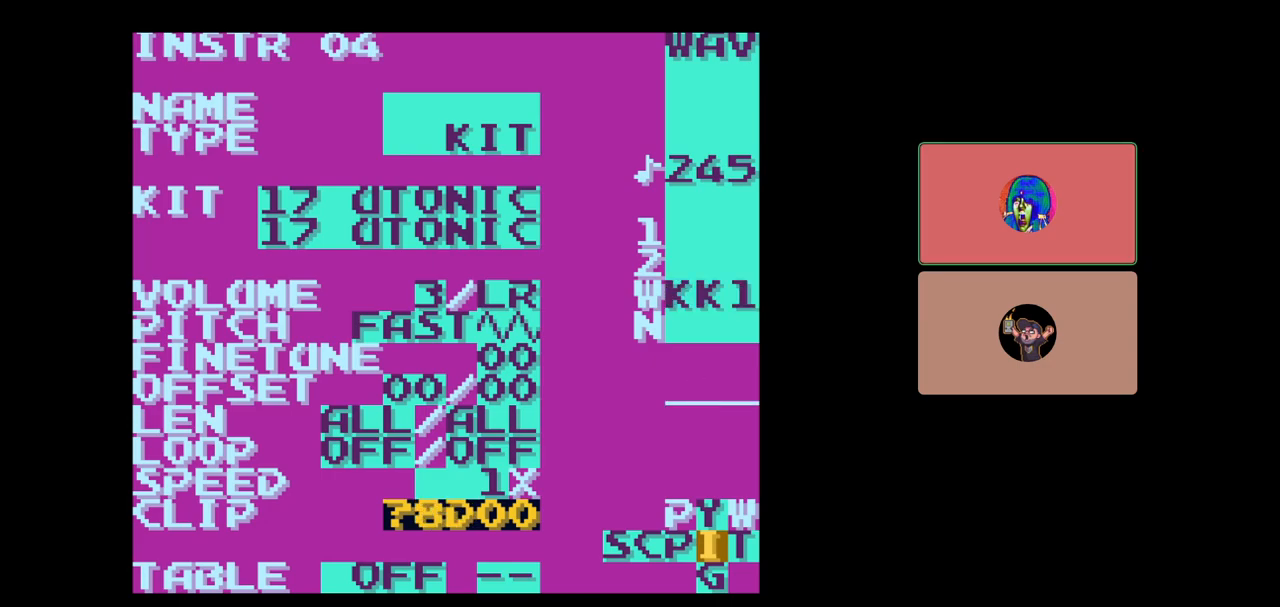
{"buttons": ["A"], "events": [[17, "DPAD_LEFT", "down"], [50, "DPAD_LEFT", "up"]]}
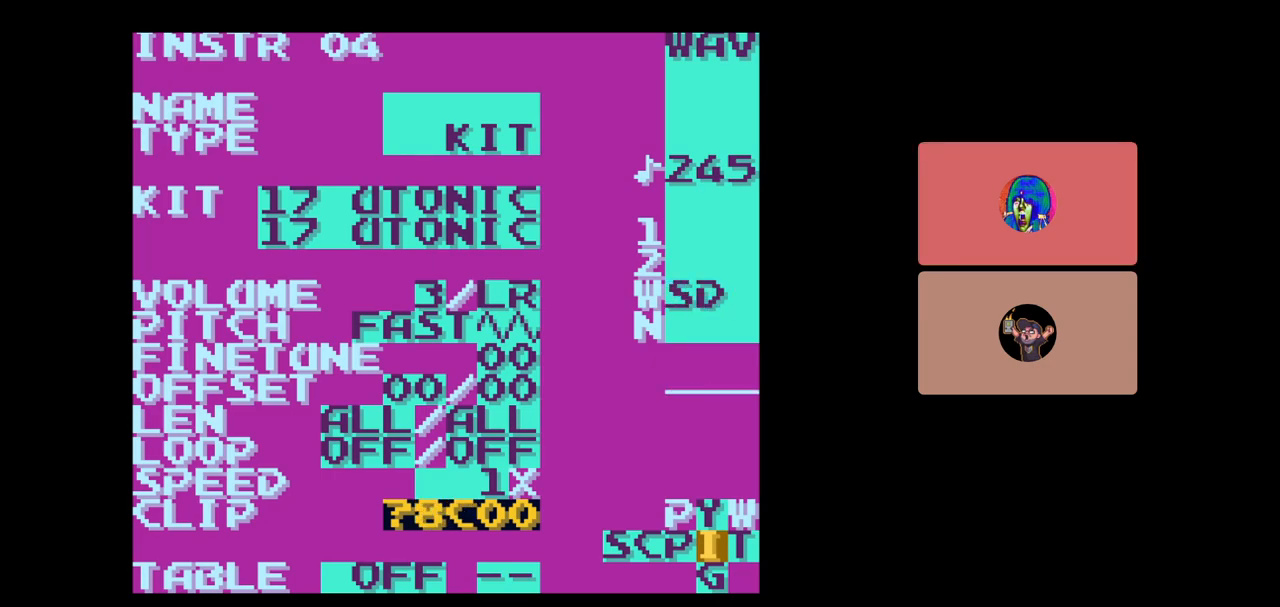
{"buttons": ["A"], "events": [[400, "DPAD_RIGHT", "down"], [467, "DPAD_RIGHT", "up"]]}
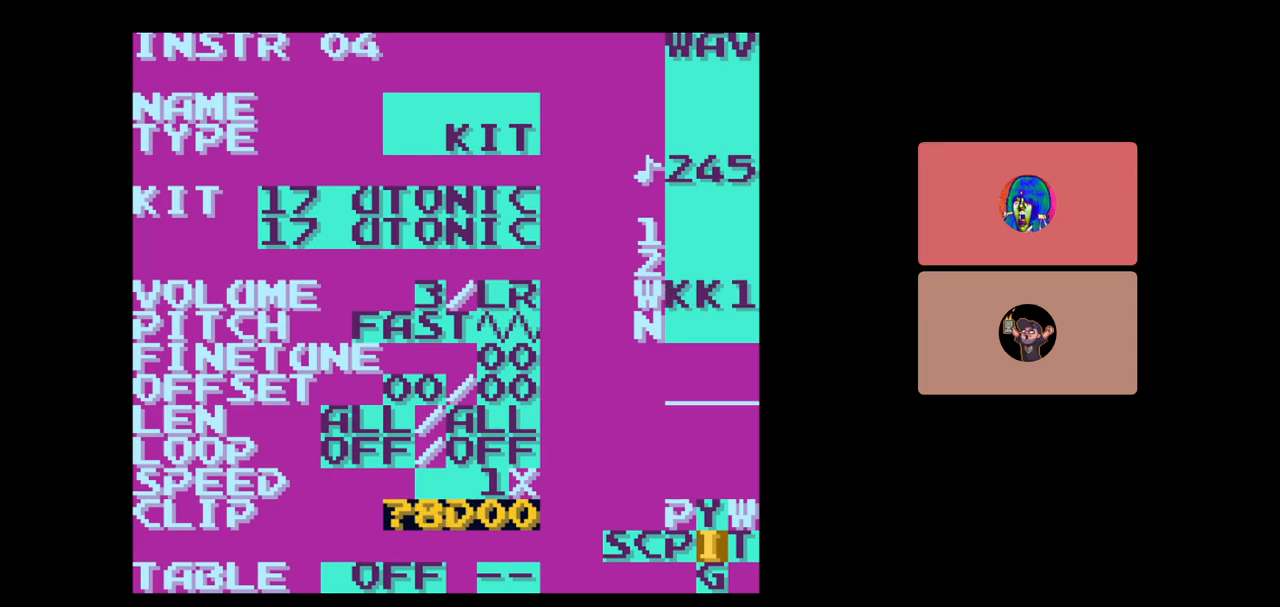
{"buttons": [], "events": [[217, "A", "up"], [333, "DPAD_UP", "down"], [400, "DPAD_UP", "up"]]}
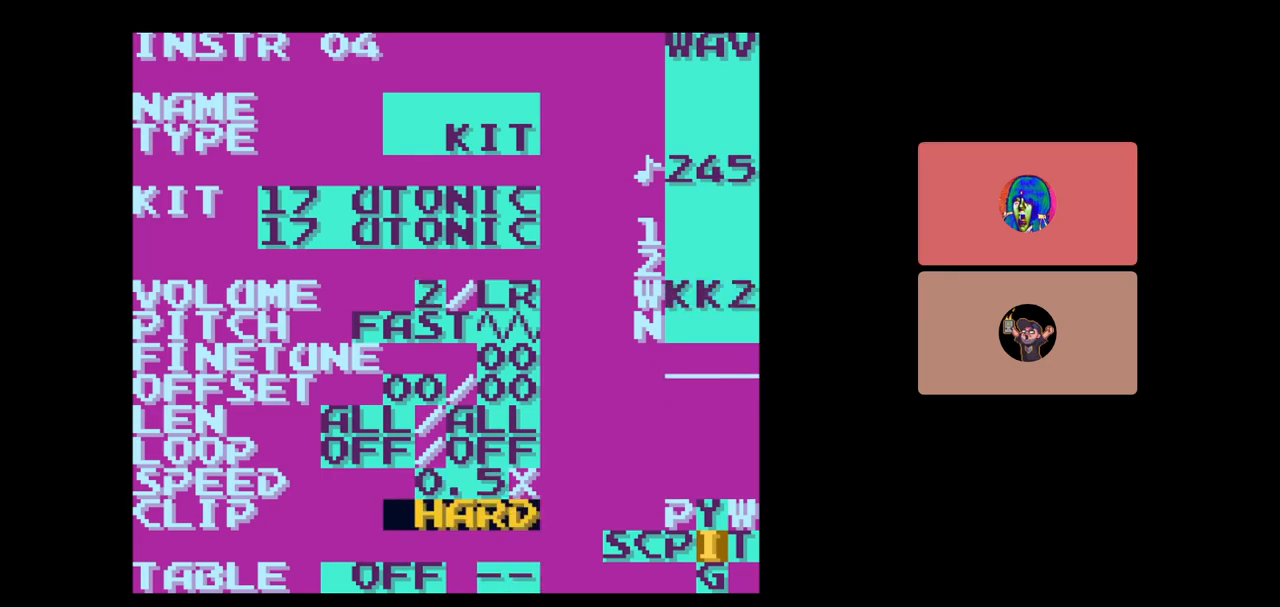
{"buttons": [], "events": []}
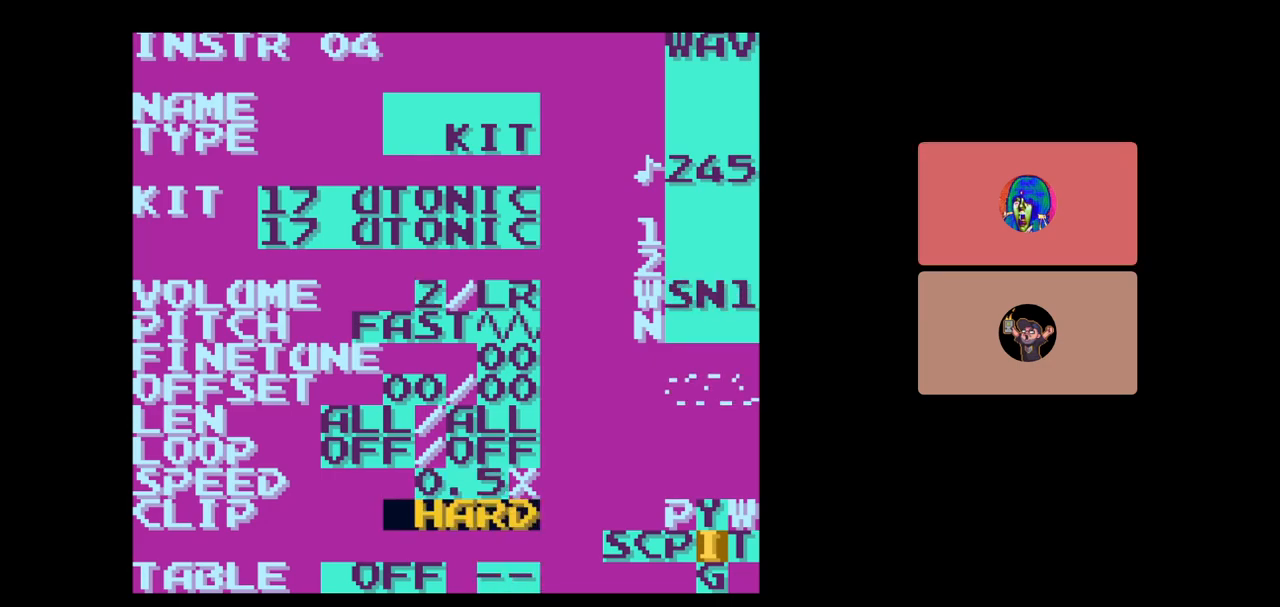
{"buttons": [], "events": [[167, "DPAD_DOWN", "down"], [250, "DPAD_DOWN", "up"], [417, "DPAD_UP", "down"], [483, "DPAD_UP", "up"]]}
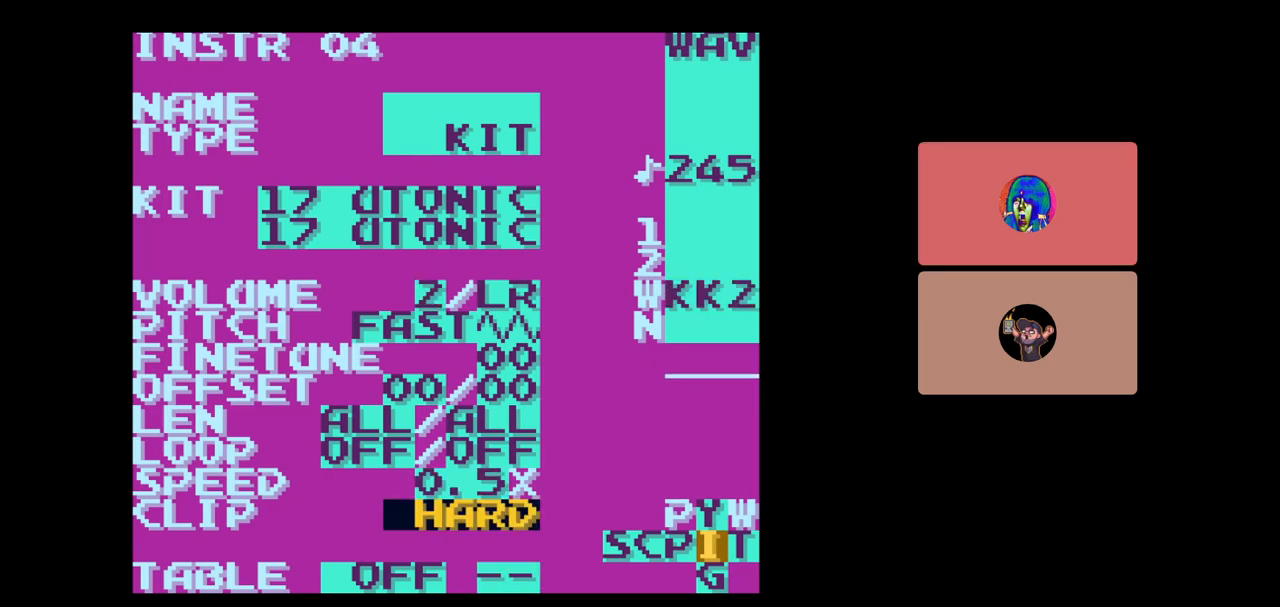
{"buttons": [], "events": [[50, "START", "down"], [233, "START", "up"]]}
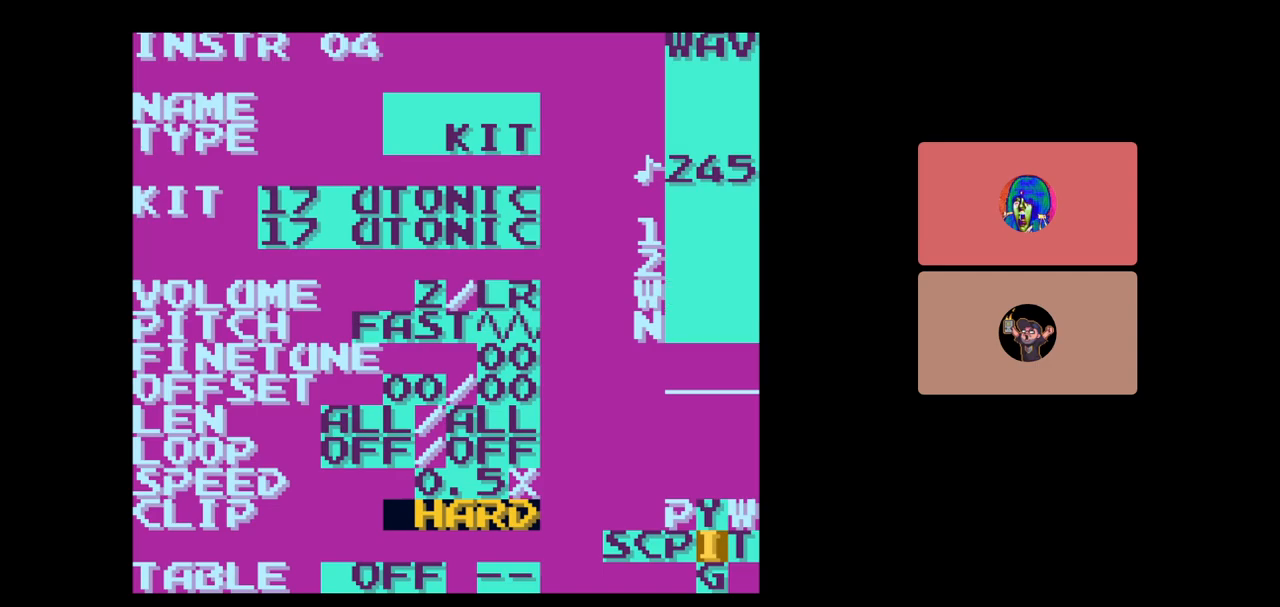
{"buttons": [], "events": [[200, "DPAD_DOWN", "down"], [300, "DPAD_DOWN", "up"]]}
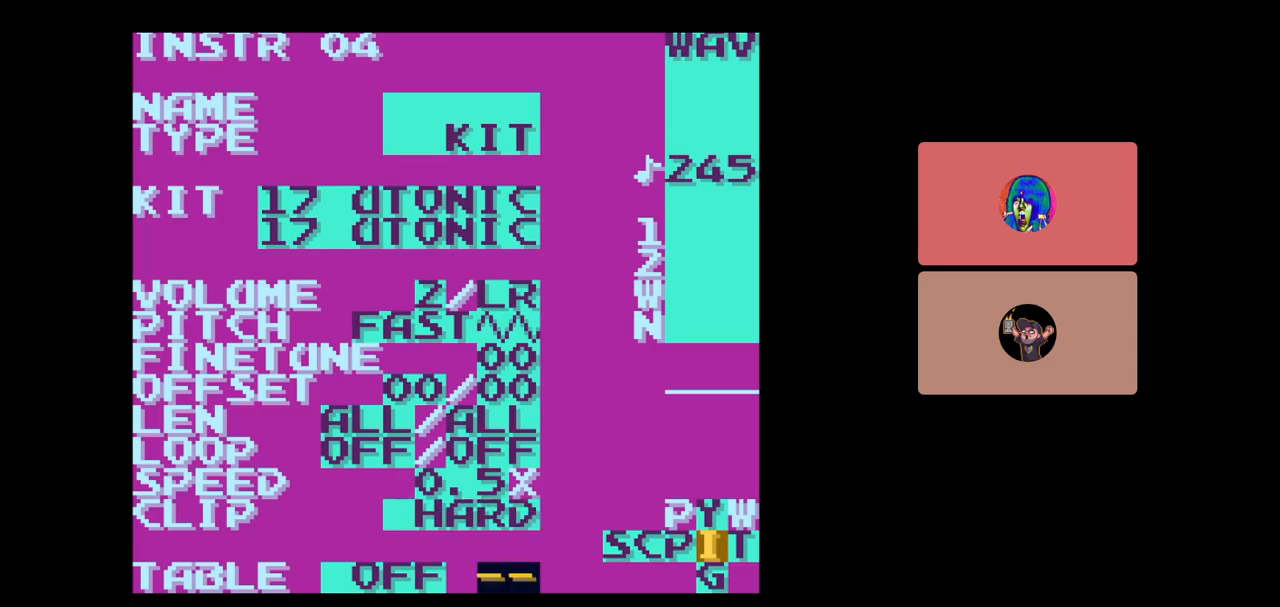
{"buttons": [], "events": [[33, "DPAD_UP", "down"], [100, "DPAD_UP", "up"]]}
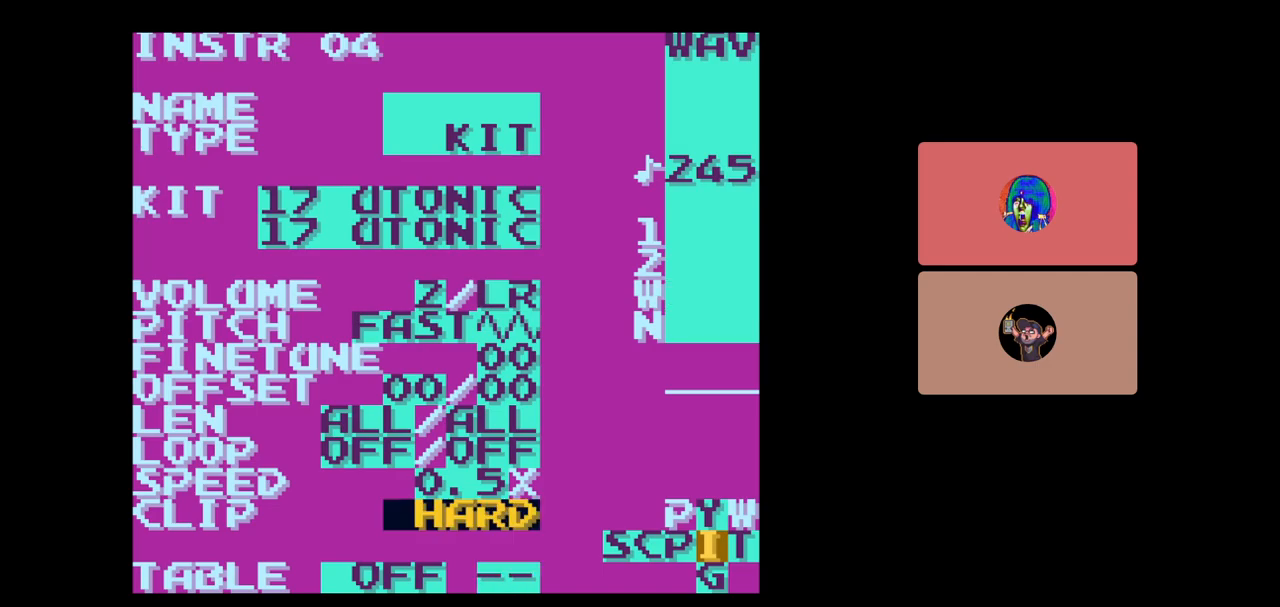
{"buttons": [], "events": [[133, "DPAD_DOWN", "down"], [200, "DPAD_DOWN", "up"], [433, "DPAD_UP", "down"], [483, "DPAD_UP", "up"]]}
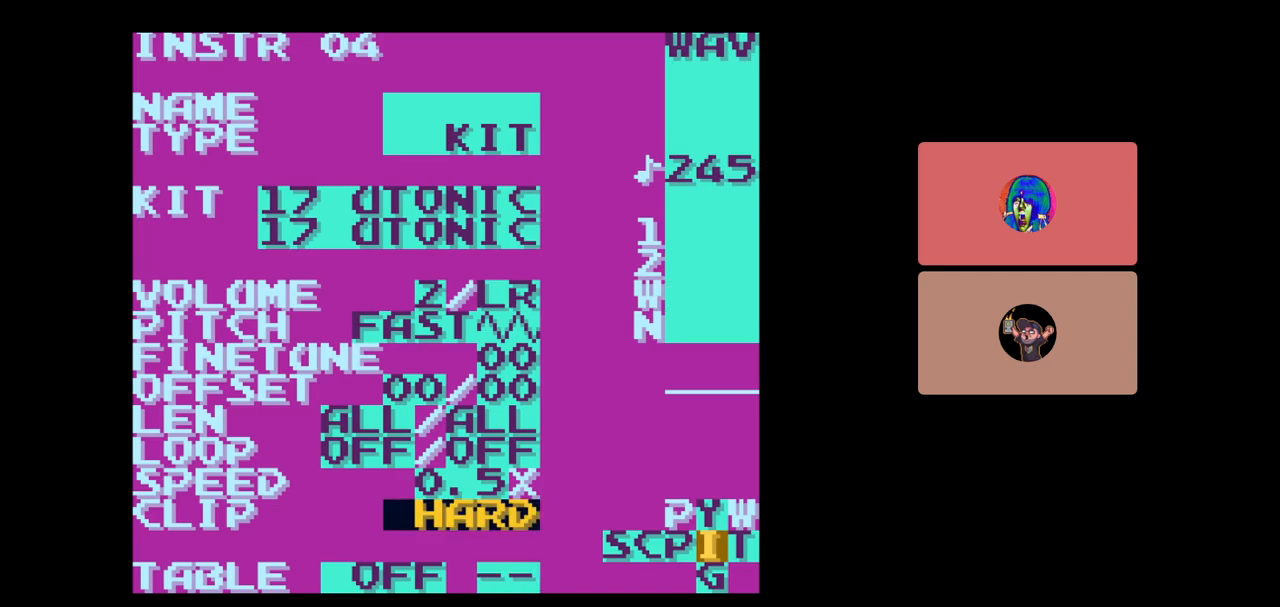
{"buttons": ["START"], "events": [[433, "DPAD_DOWN", "down"], [483, "DPAD_DOWN", "up"], [500, "START", "down"]]}
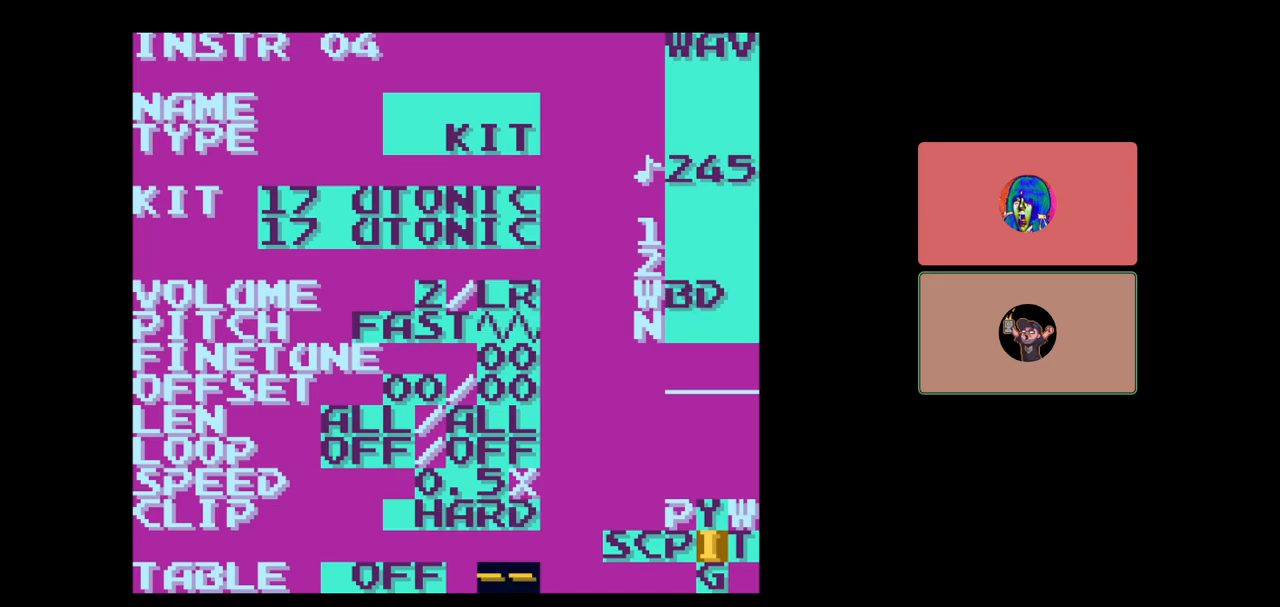
{"buttons": [], "events": [[100, "START", "up"], [383, "DPAD_UP", "down"], [417, "DPAD_UP", "up"]]}
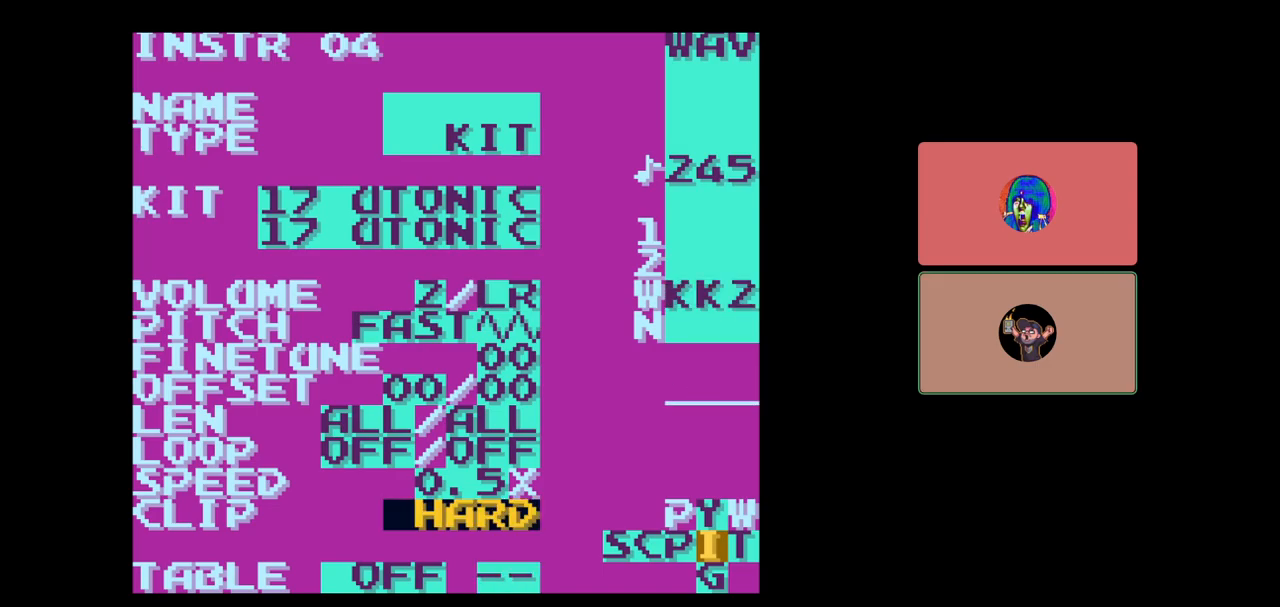
{"buttons": [], "events": [[450, "DPAD_DOWN", "down"], [500, "DPAD_DOWN", "up"]]}
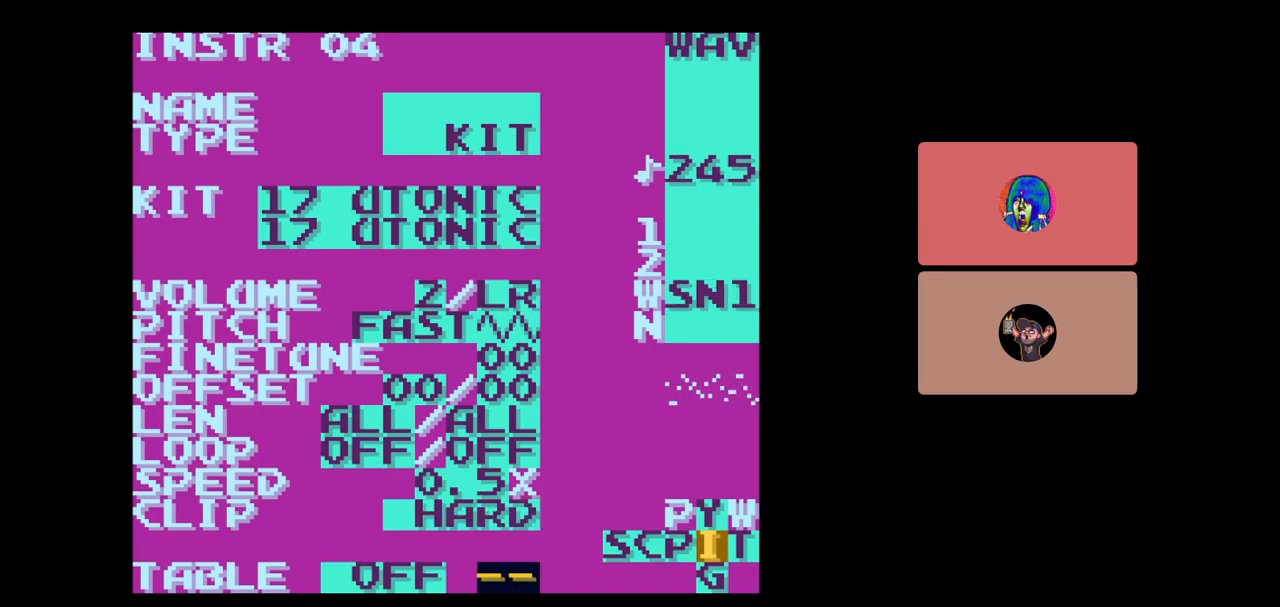
{"buttons": [], "events": [[150, "START", "down"], [200, "DPAD_UP", "down"], [233, "DPAD_UP", "up"], [233, "START", "up"]]}
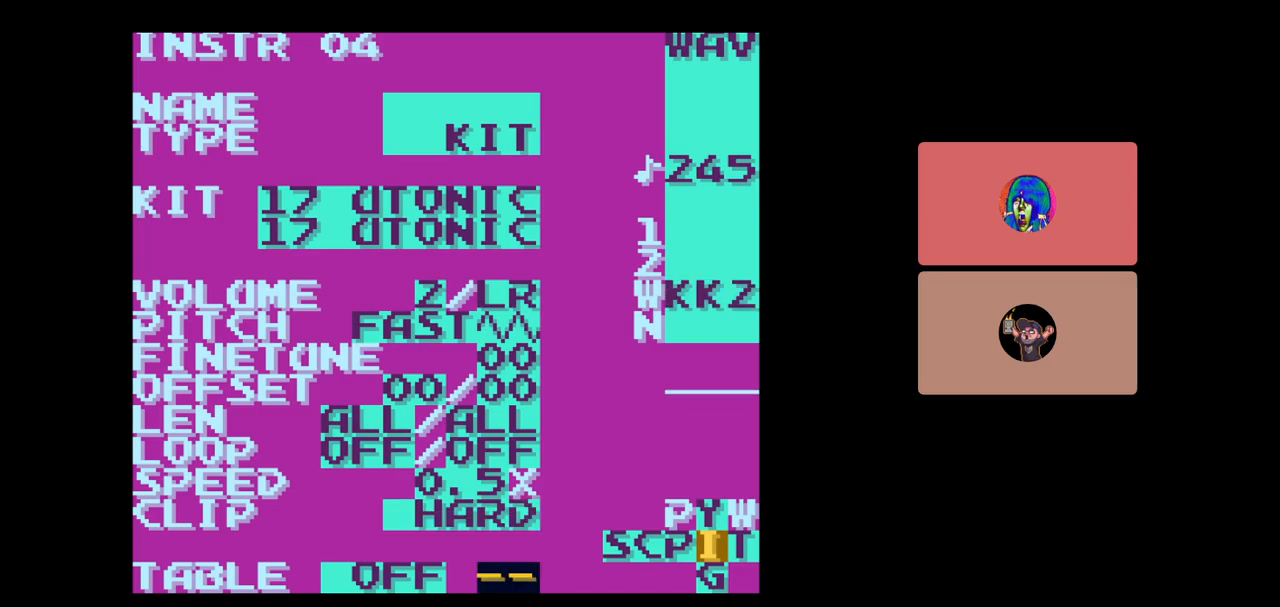
{"buttons": ["SELECT"], "events": [[250, "SELECT", "down"], [333, "DPAD_LEFT", "down"], [417, "DPAD_LEFT", "up"]]}
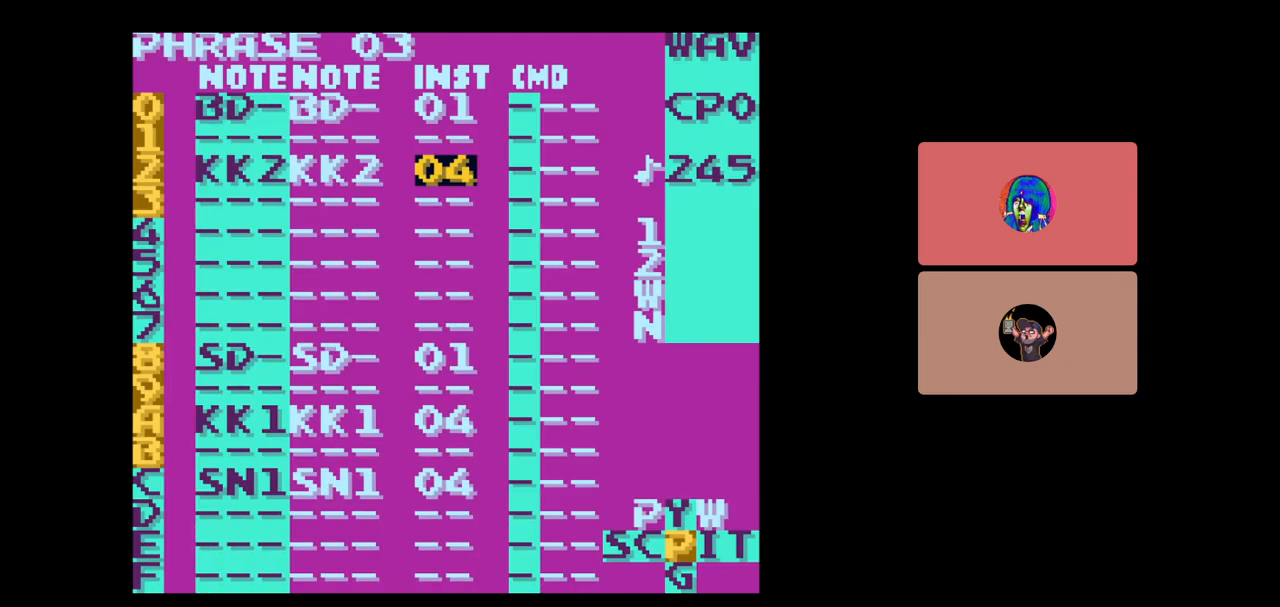
{"buttons": [], "events": [[33, "SELECT", "up"], [300, "DPAD_UP", "down"], [367, "DPAD_UP", "up"]]}
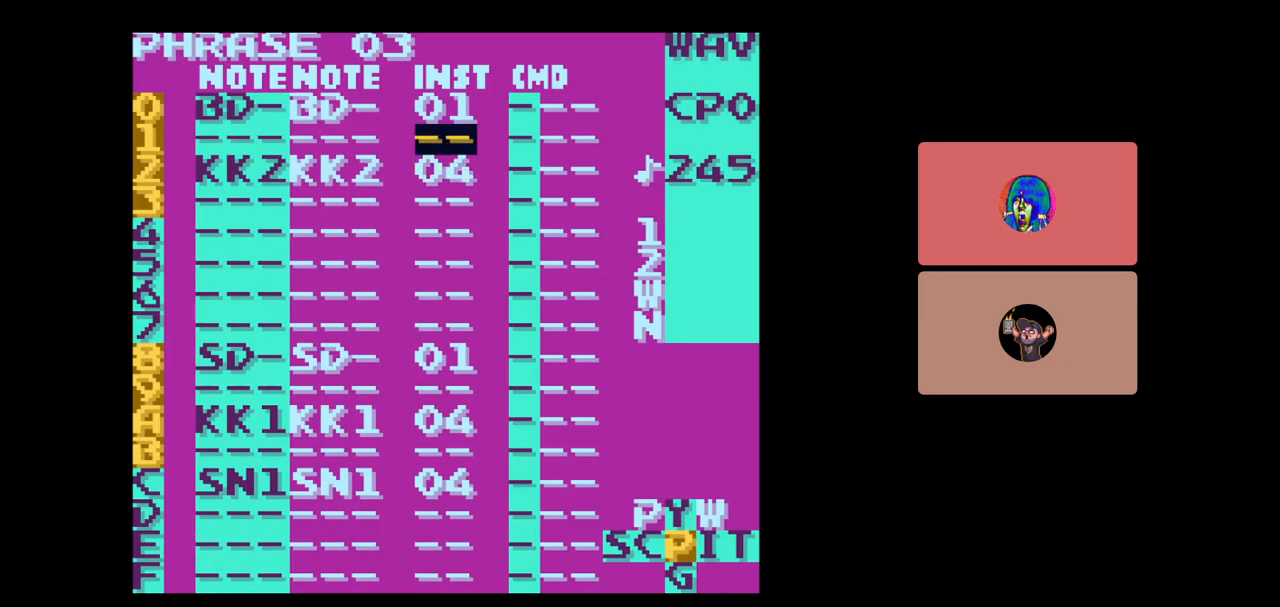
{"buttons": [], "events": [[117, "DPAD_DOWN", "down"], [233, "DPAD_DOWN", "up"]]}
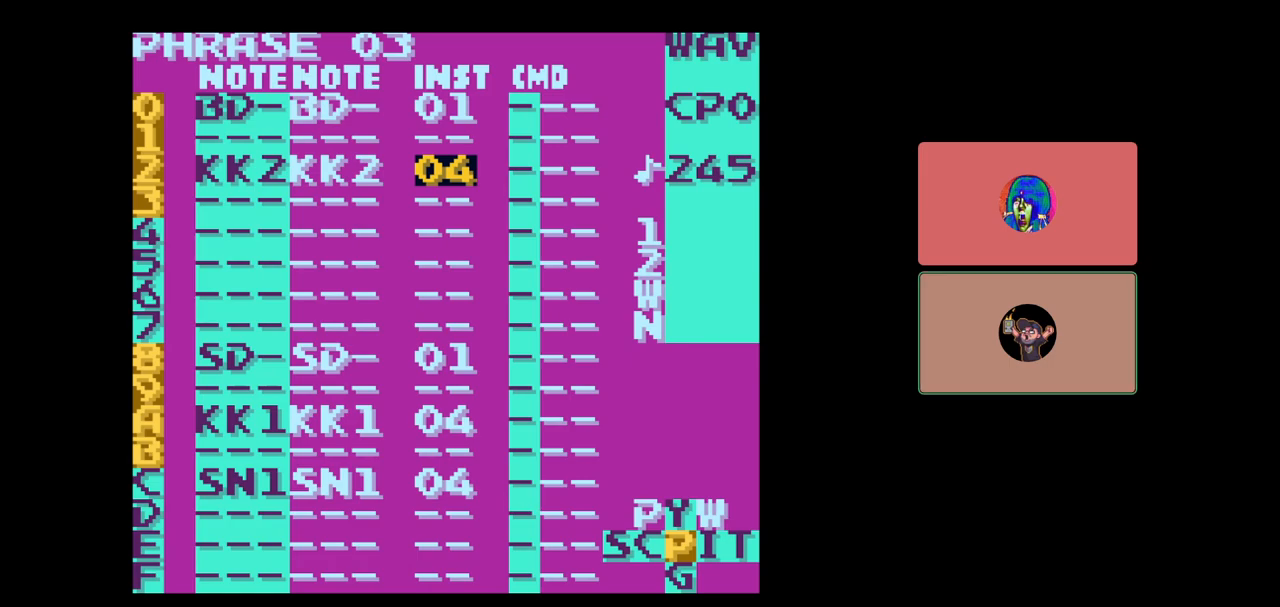
{"buttons": [], "events": [[400, "START", "down"], [500, "START", "up"]]}
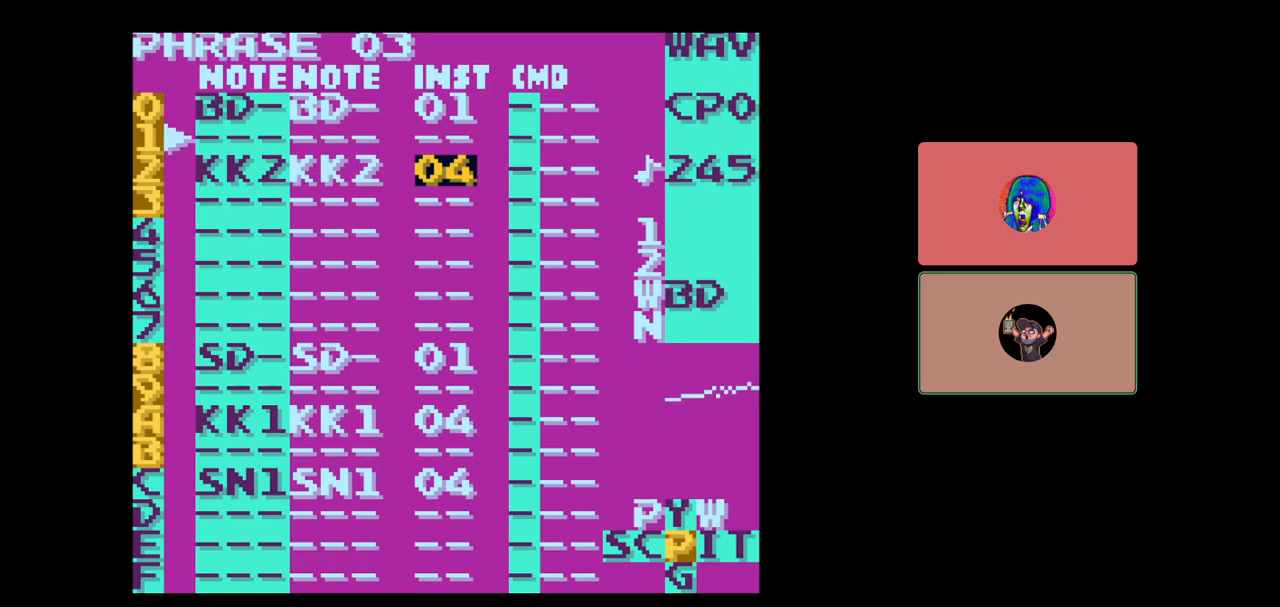
{"buttons": ["START"], "events": [[500, "START", "down"]]}
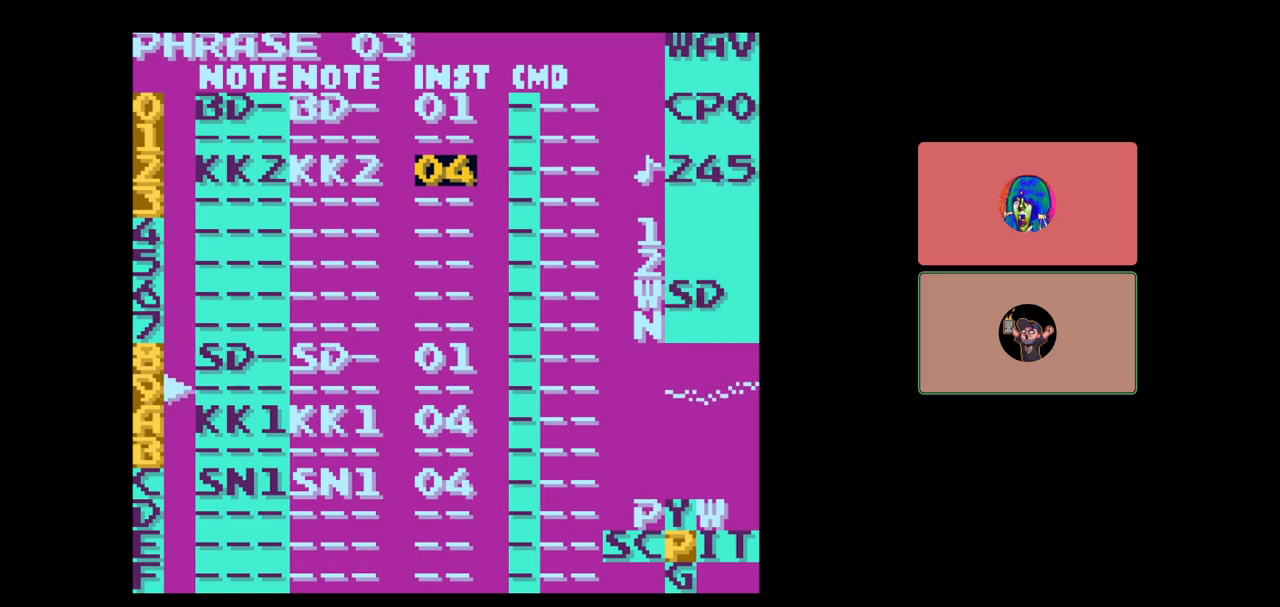
{"buttons": [], "events": [[83, "START", "up"], [317, "DPAD_DOWN", "down"], [400, "DPAD_DOWN", "up"]]}
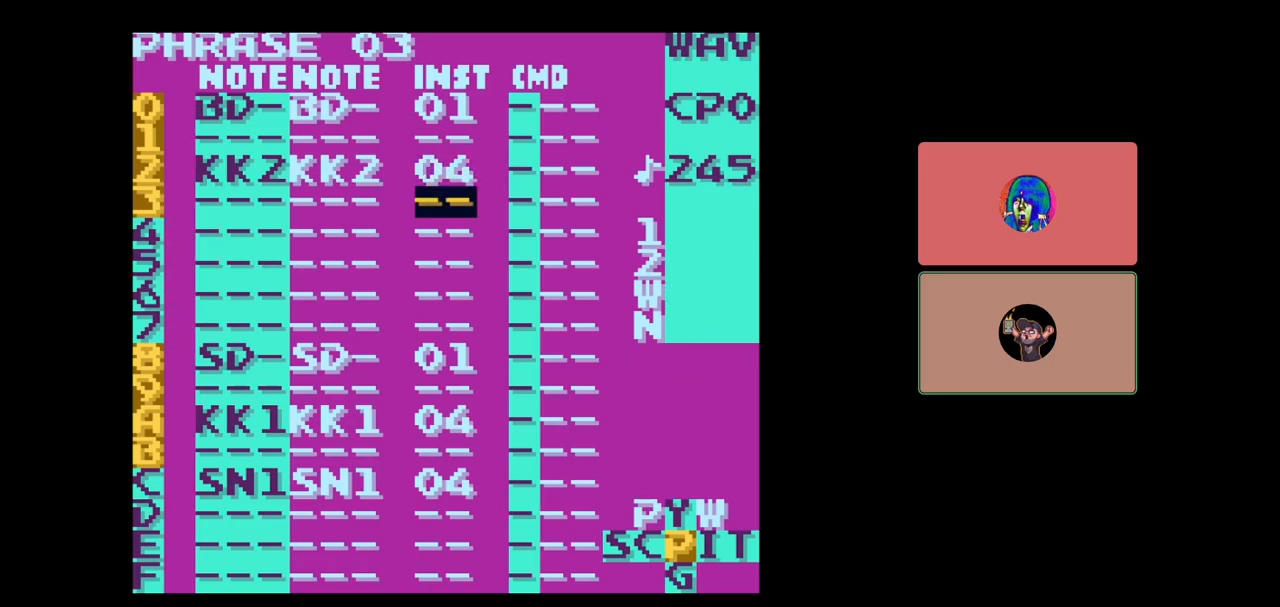
{"buttons": ["DPAD_DOWN"], "events": [[67, "DPAD_UP", "down"], [167, "DPAD_UP", "up"], [500, "DPAD_DOWN", "down"]]}